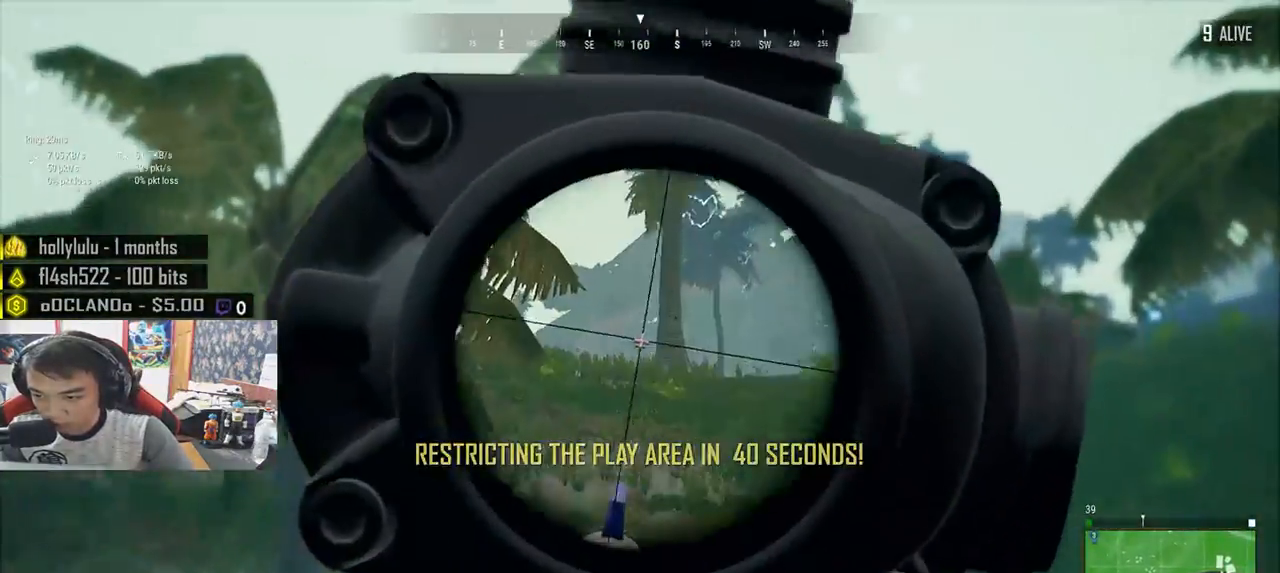
Gameplay with keyboard and mouse; each line is a JSON object with the keys and mouse buttons held at the frame after it. "events" lists presses ("down") and releases ("up") of "a", "c", "ctrl", "d", "e", "f", "q", "r", "s", "shift", "space", "tab", "v", "w", "x", "z", "mouse_left", "mouse_wheel", "mouse_right", "mouse_mb4" and "mouse_mb5" between this image and that frame as [ms after this image, input, new state], when the widget could be followed in between. "mouse_left", "mouse_wheel", "mouse_right", "mouse_mb4", "mouse_mb5" = the "left", "wheel", "right", "mb4", "mb5" buttons of the "mouse" list. No other keys are recorded. "wheel" means that the mouse wheel is clicked or scrolled. Mouse movement is not recorded.
{"keys": ["d", "e"], "mouse": [], "events": [[50, "e", "down"], [83, "a", "up"], [167, "a", "down"], [183, "e", "up"], [300, "a", "up"], [333, "e", "down"], [433, "d", "down"]]}
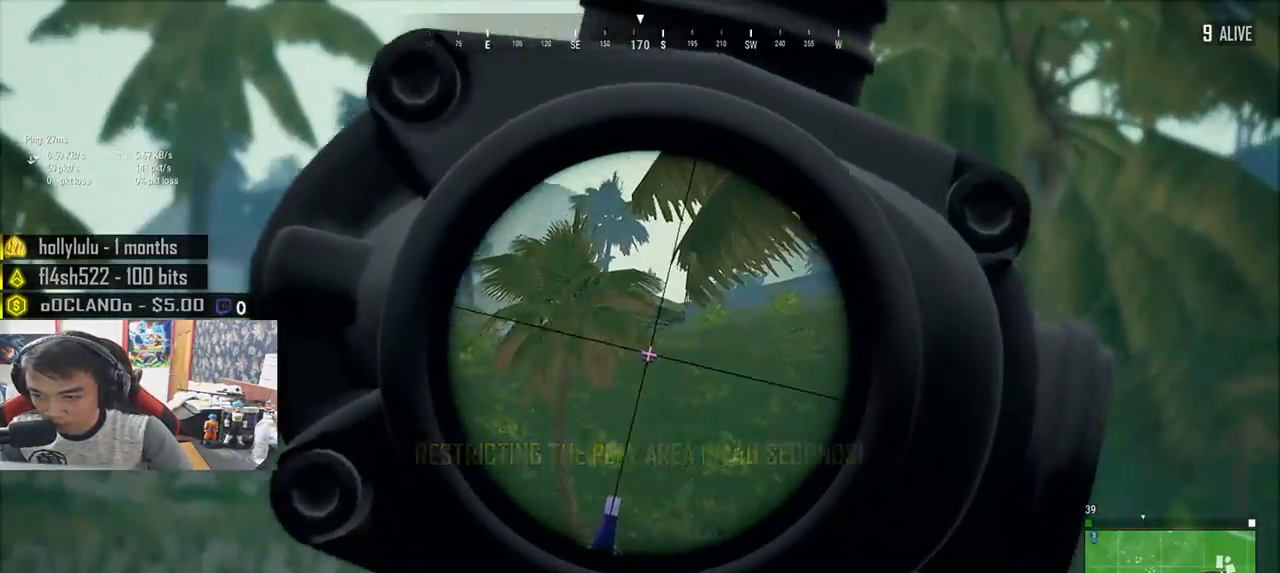
{"keys": ["d", "w"], "mouse": [], "events": [[67, "d", "up"], [100, "a", "down"], [100, "e", "up"], [150, "mouse_right", "down"], [200, "w", "down"], [233, "a", "up"], [250, "mouse_right", "up"], [333, "d", "down"]]}
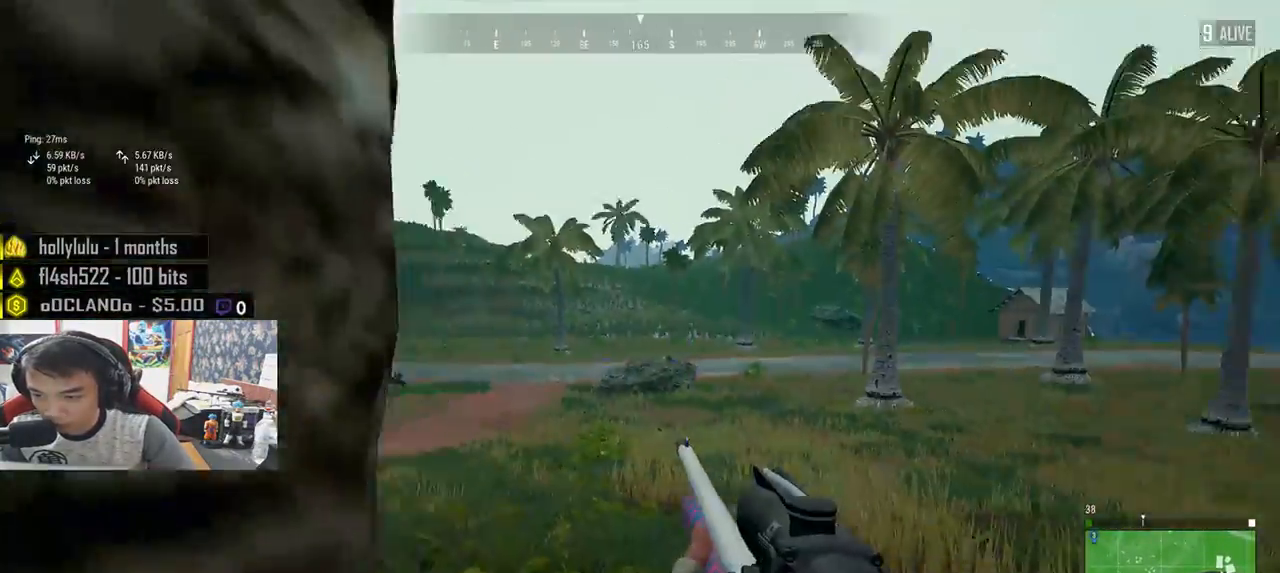
{"keys": ["d", "w"], "mouse": [], "events": [[67, "shift", "down"], [217, "d", "up"], [317, "shift", "up"], [450, "d", "down"]]}
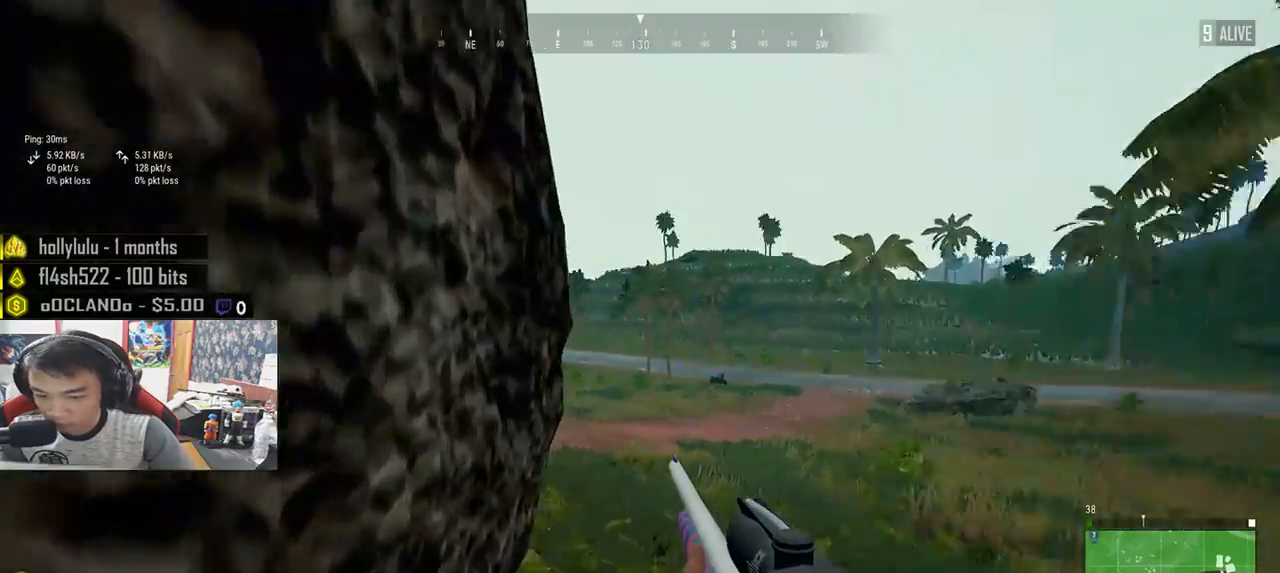
{"keys": ["w"], "mouse": [], "events": [[17, "w", "up"], [317, "w", "down"], [400, "d", "up"]]}
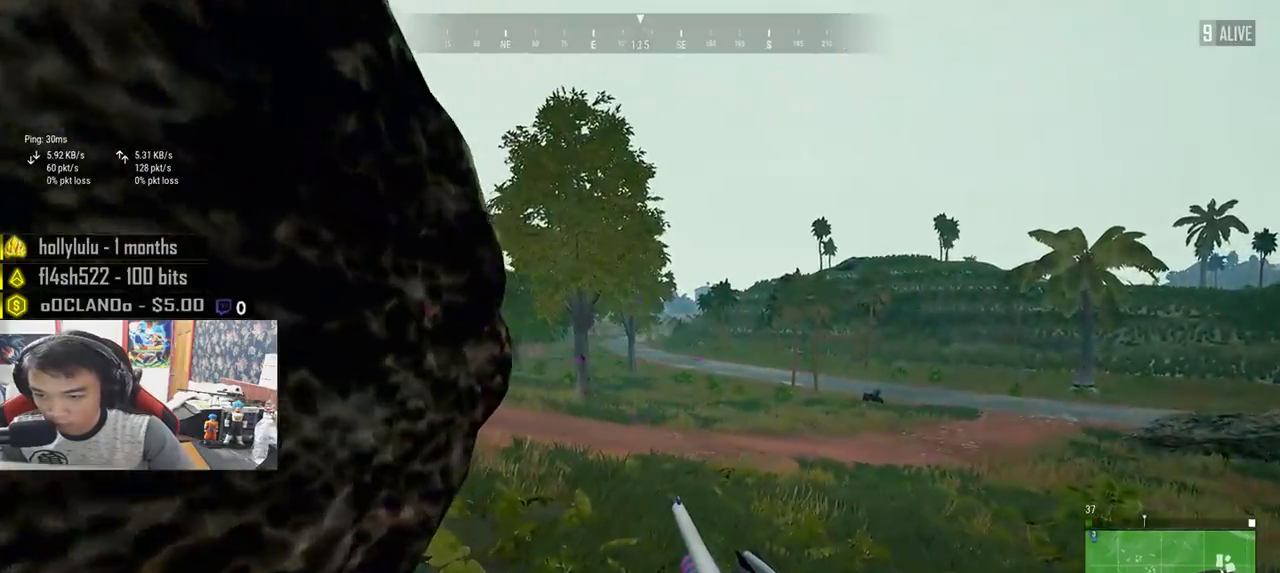
{"keys": ["d", "shift", "w"], "mouse": [], "events": [[83, "shift", "down"], [317, "d", "down"]]}
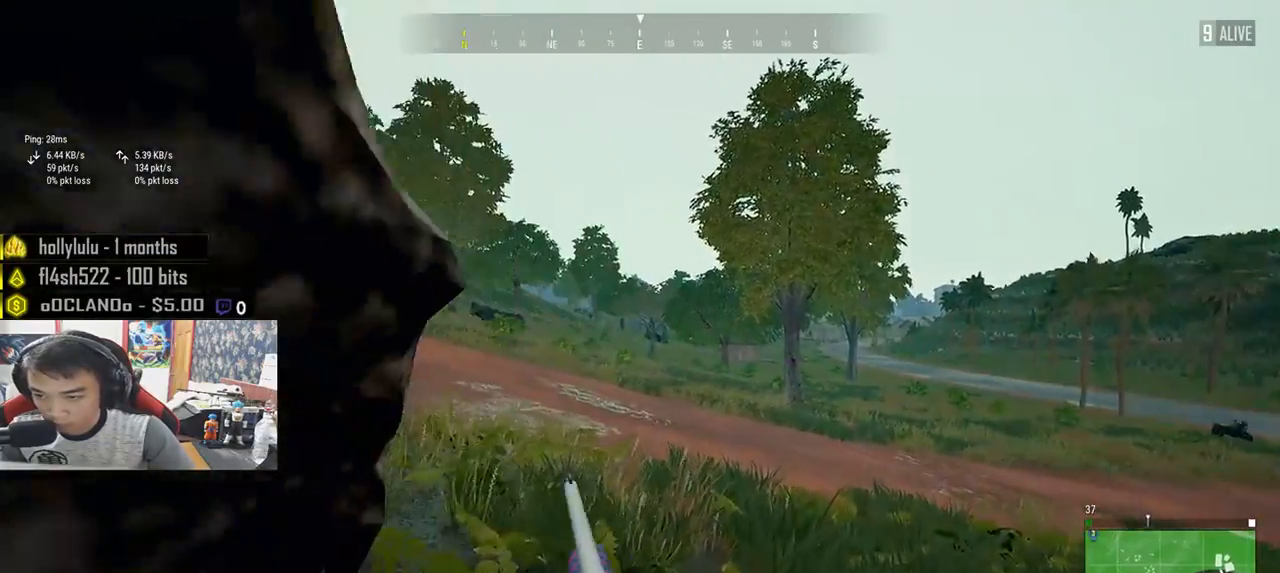
{"keys": ["d", "shift", "w"], "mouse": [], "events": []}
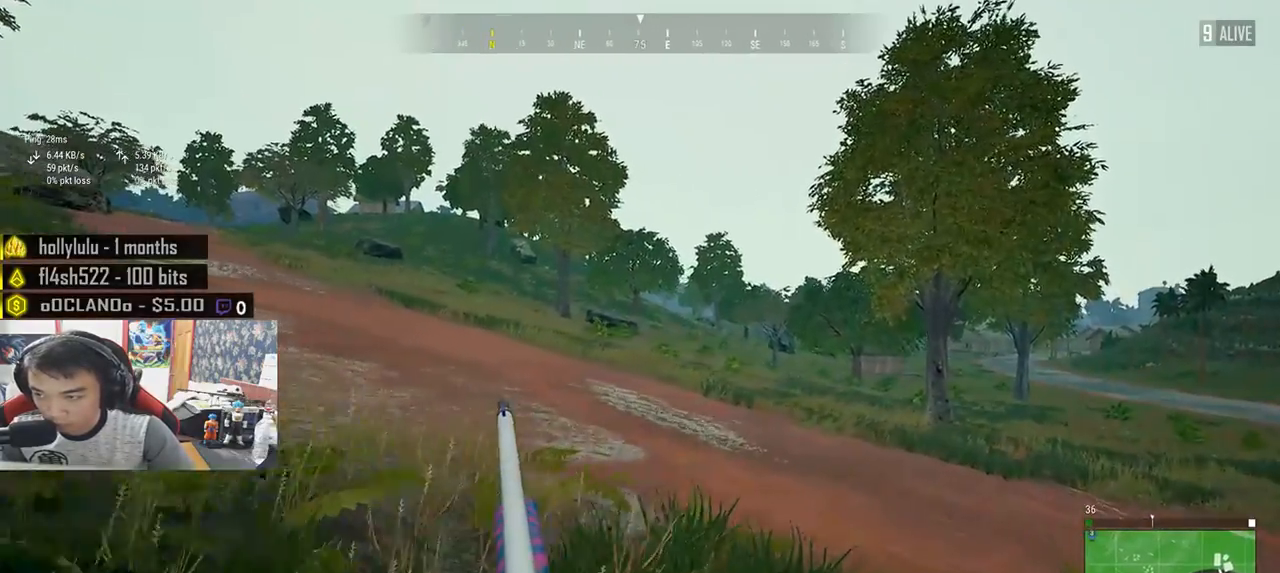
{"keys": ["d", "shift", "w"], "mouse": [], "events": []}
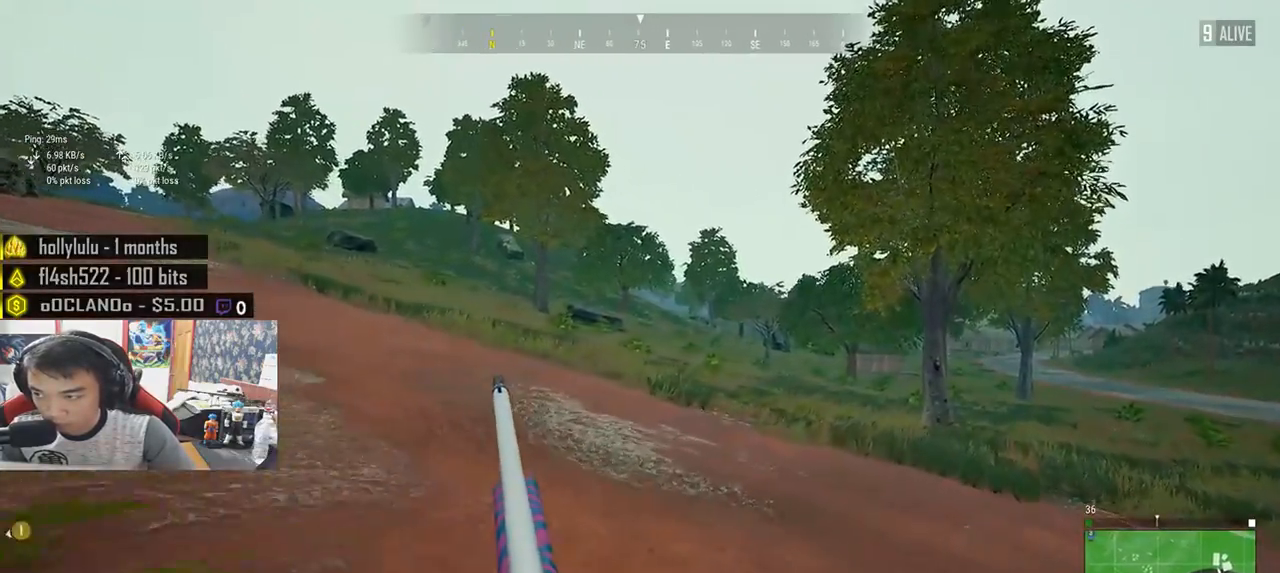
{"keys": ["d", "shift", "w"], "mouse": [], "events": []}
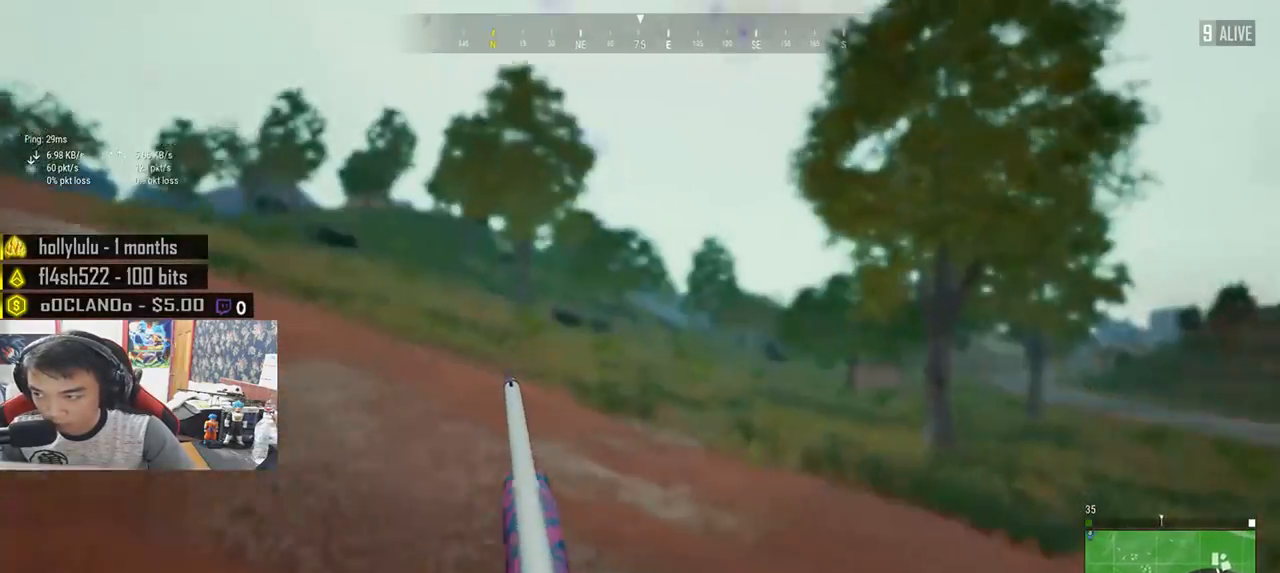
{"keys": ["d", "shift", "w"], "mouse": [], "events": [[233, "space", "down"], [383, "space", "up"]]}
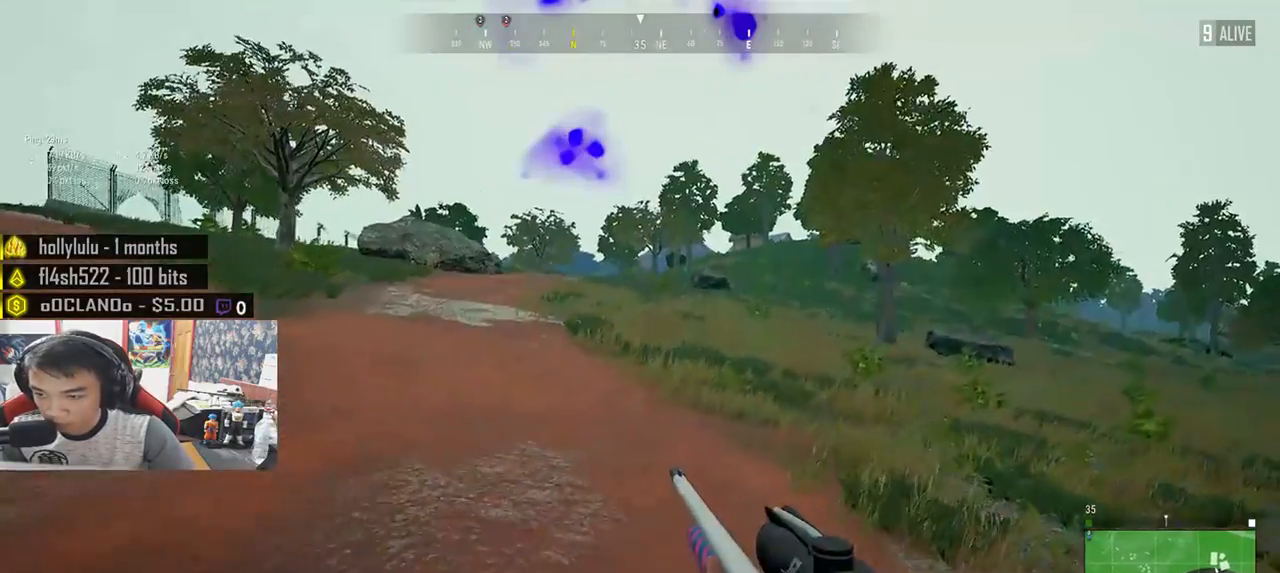
{"keys": ["shift", "w"], "mouse": [], "events": [[183, "d", "up"]]}
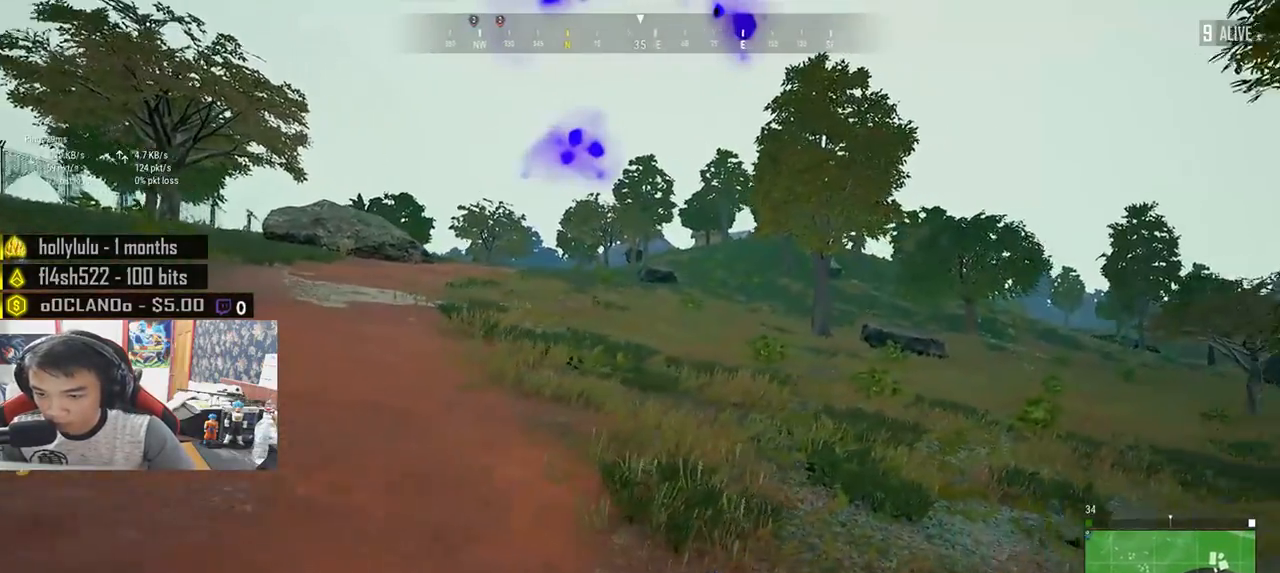
{"keys": ["shift", "w"], "mouse": [], "events": []}
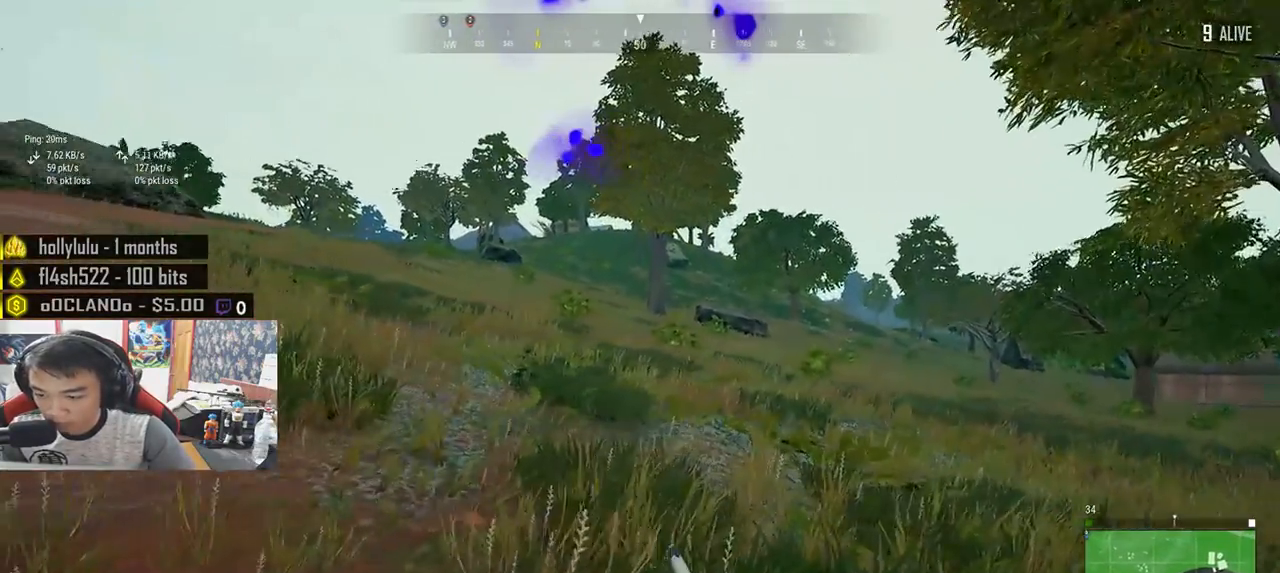
{"keys": ["shift", "w"], "mouse": [], "events": []}
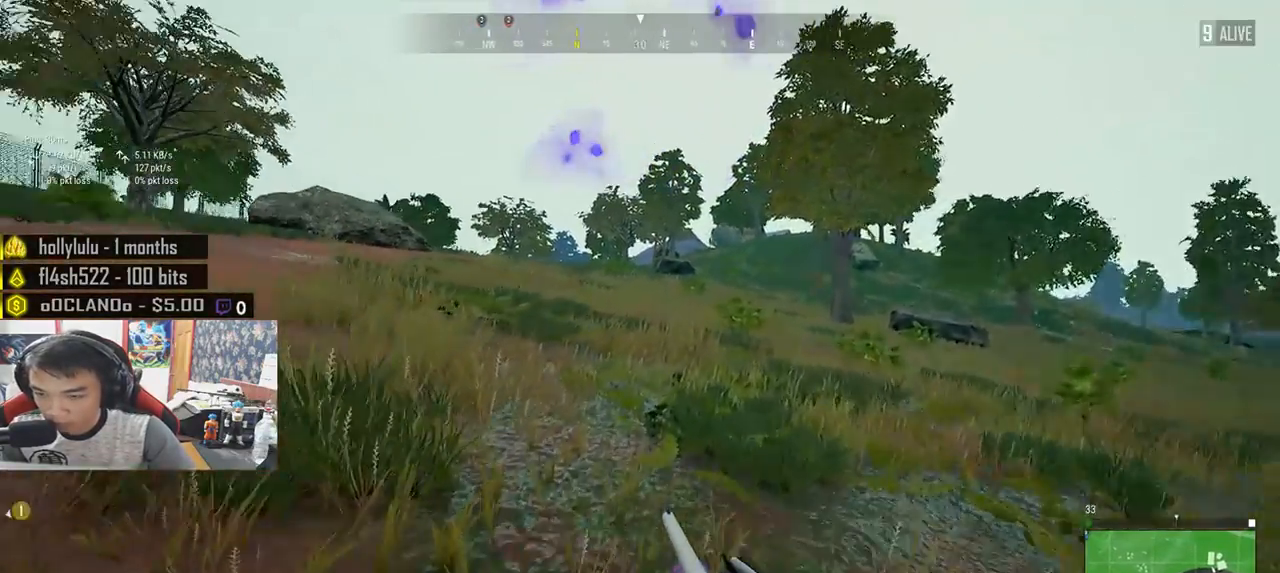
{"keys": ["shift", "w"], "mouse": [], "events": []}
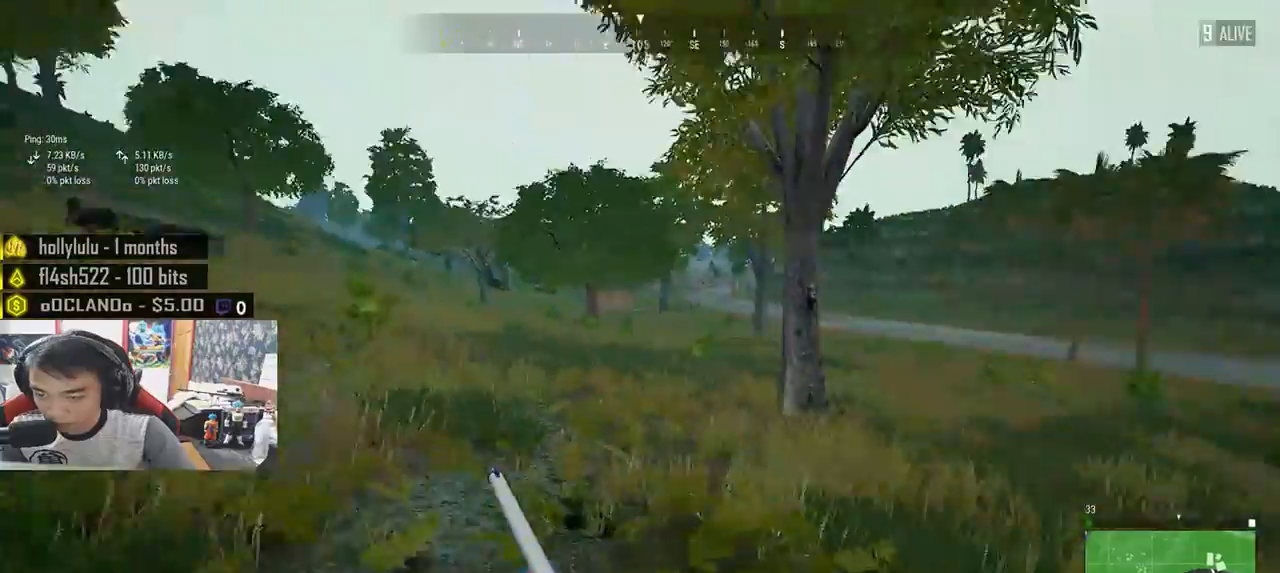
{"keys": ["d", "shift", "w"], "mouse": [], "events": [[233, "d", "down"]]}
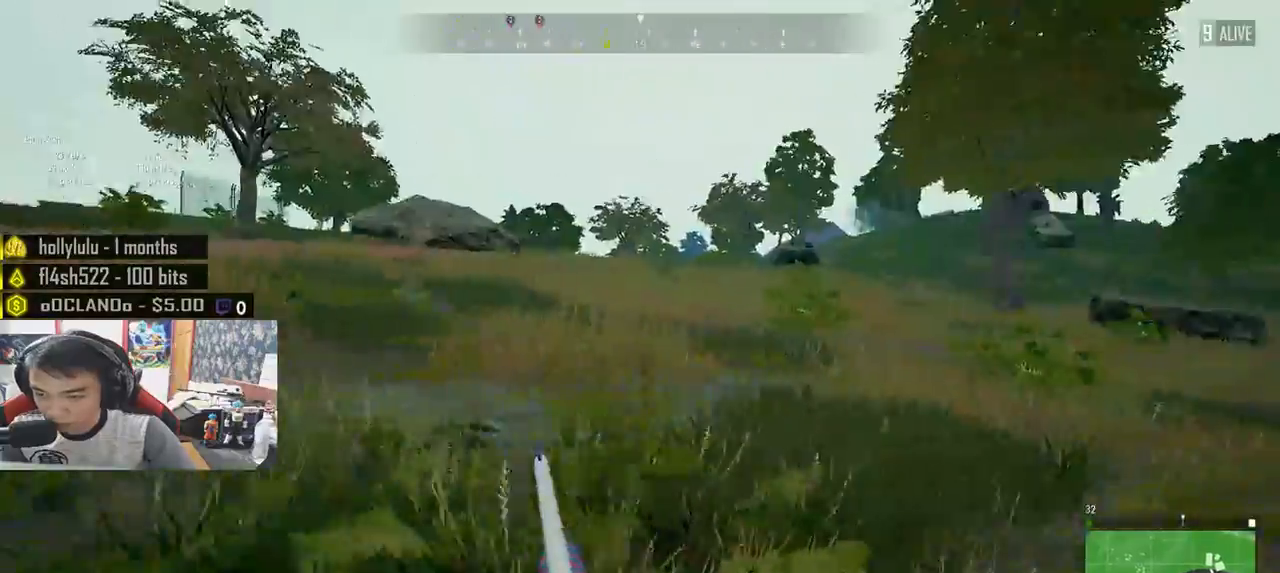
{"keys": ["shift", "w"], "mouse": [], "events": [[50, "d", "up"], [233, "space", "down"], [400, "space", "up"]]}
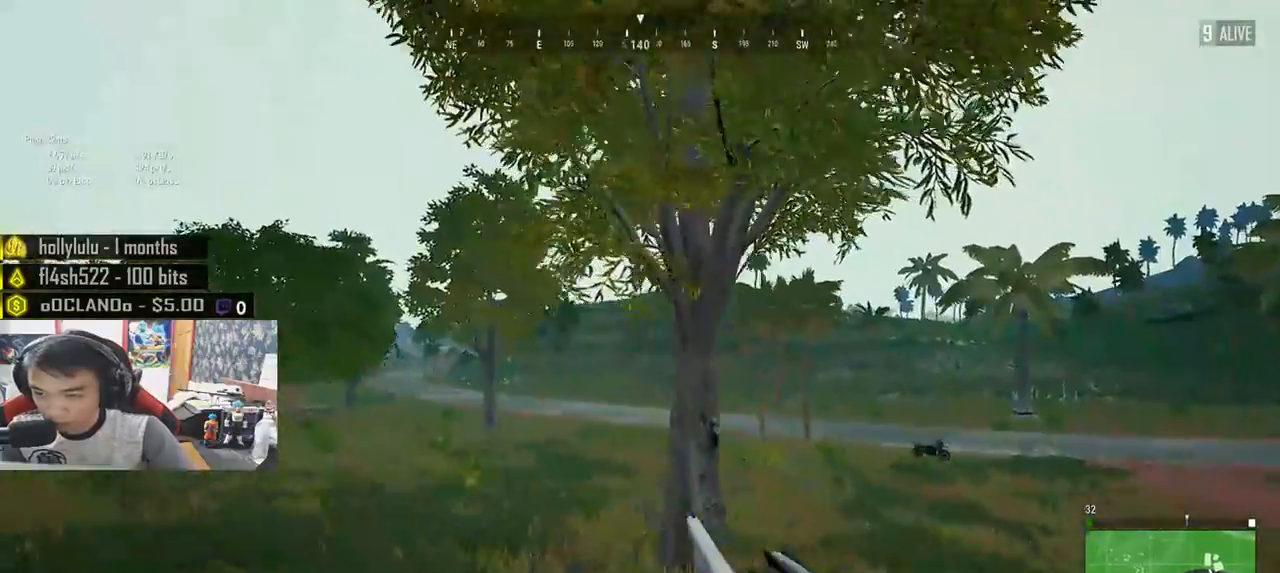
{"keys": ["a", "w"], "mouse": [], "events": [[300, "shift", "up"], [450, "a", "down"]]}
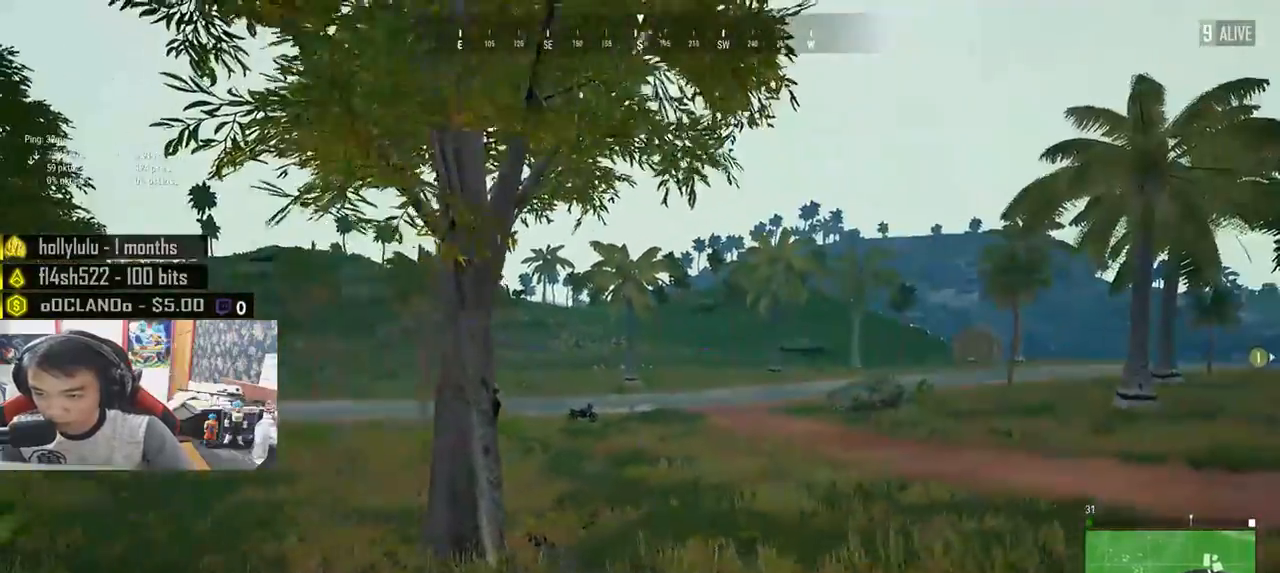
{"keys": ["a", "w"], "mouse": [], "events": []}
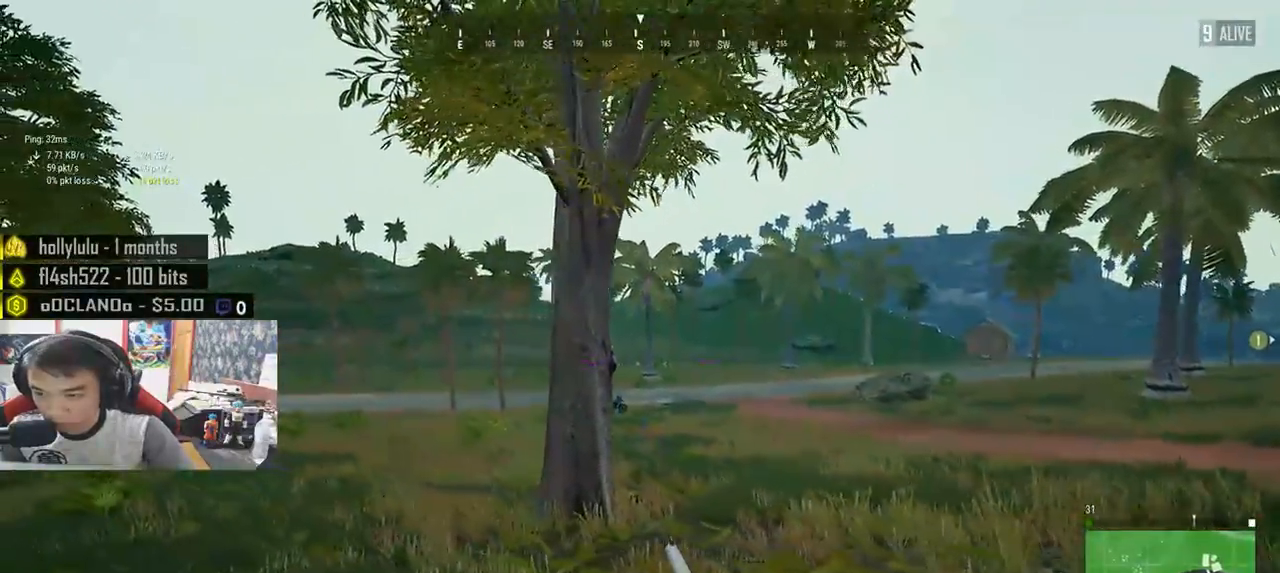
{"keys": ["shift", "w"], "mouse": [], "events": [[50, "a", "up"], [250, "shift", "down"]]}
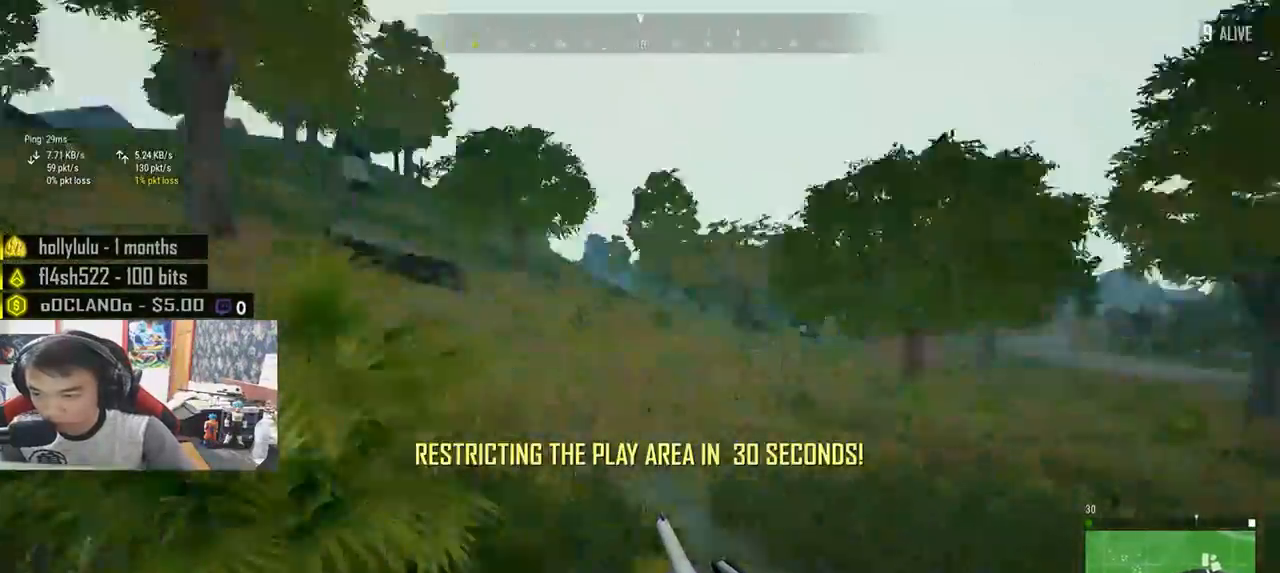
{"keys": ["shift", "w"], "mouse": [], "events": []}
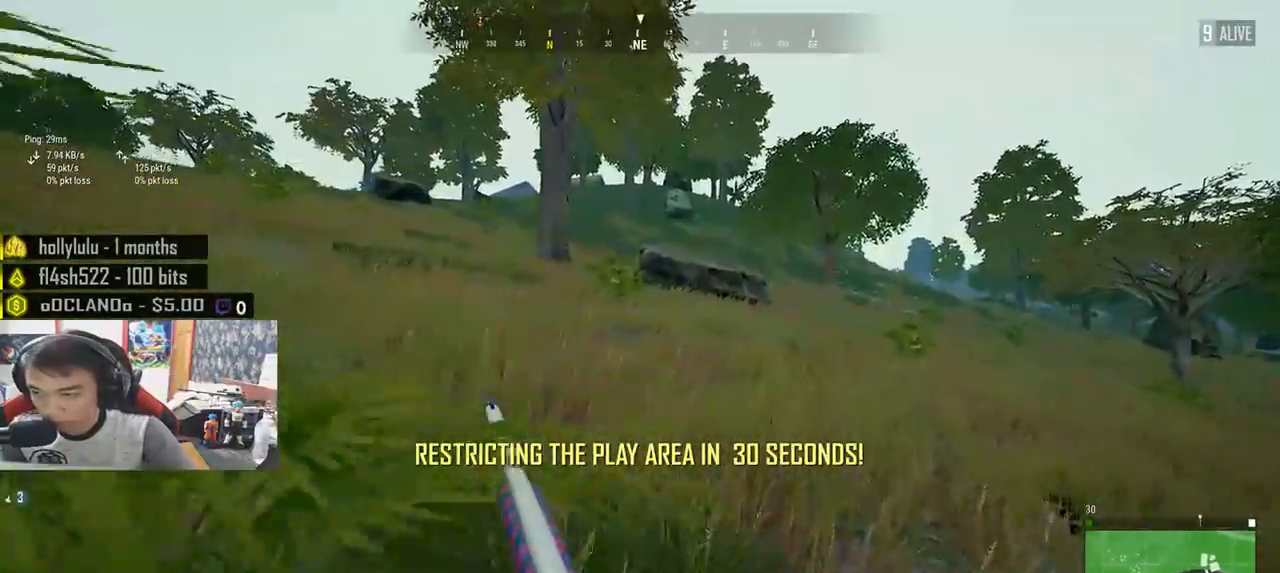
{"keys": ["shift", "w"], "mouse": [], "events": [[217, "space", "down"], [367, "space", "up"]]}
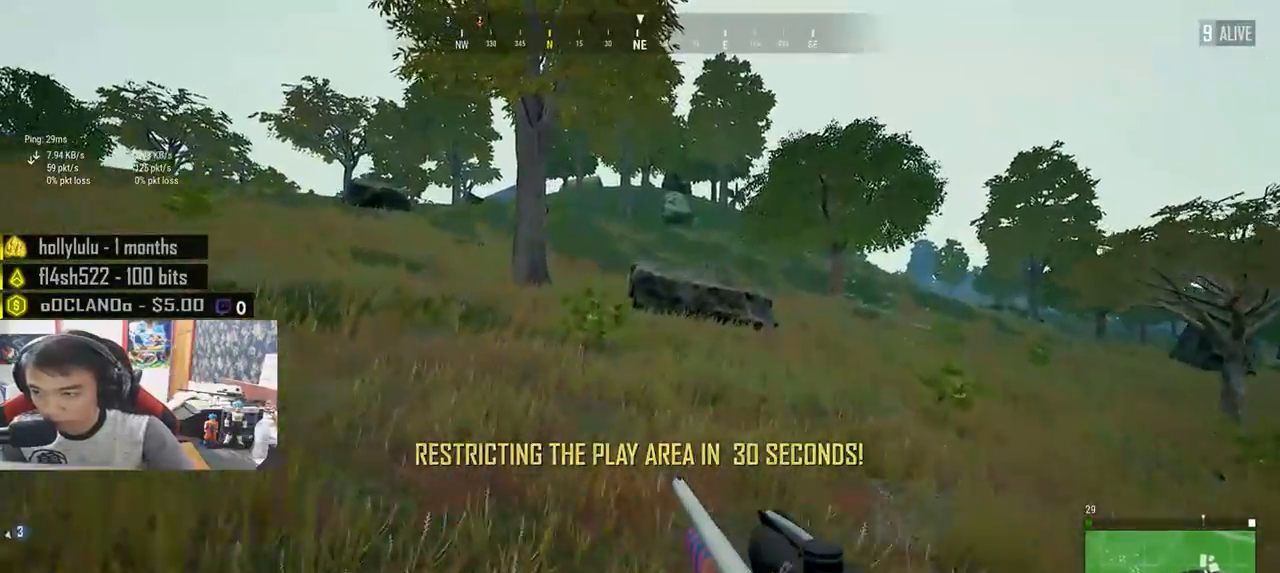
{"keys": ["shift", "w"], "mouse": [], "events": []}
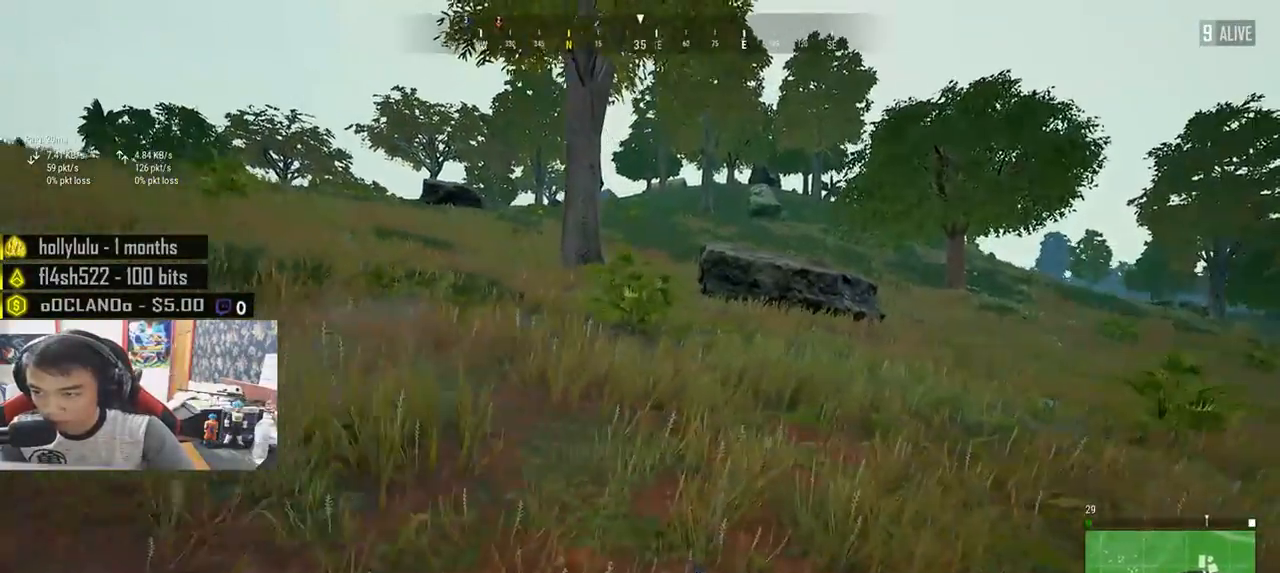
{"keys": ["shift", "w"], "mouse": [], "events": []}
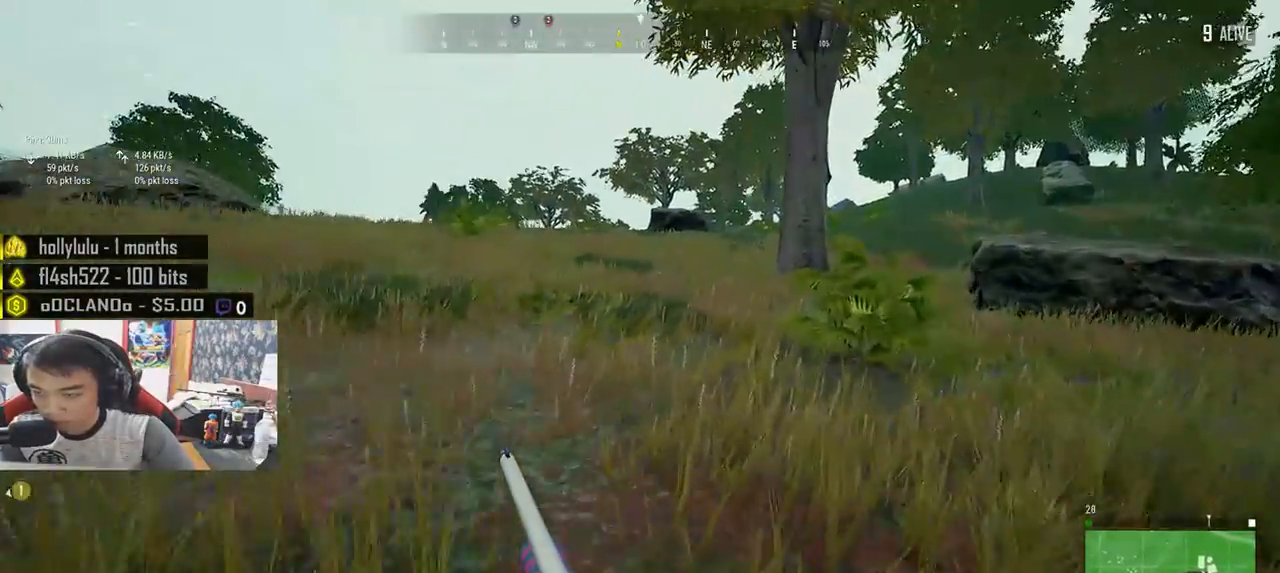
{"keys": ["shift", "w"], "mouse": [], "events": []}
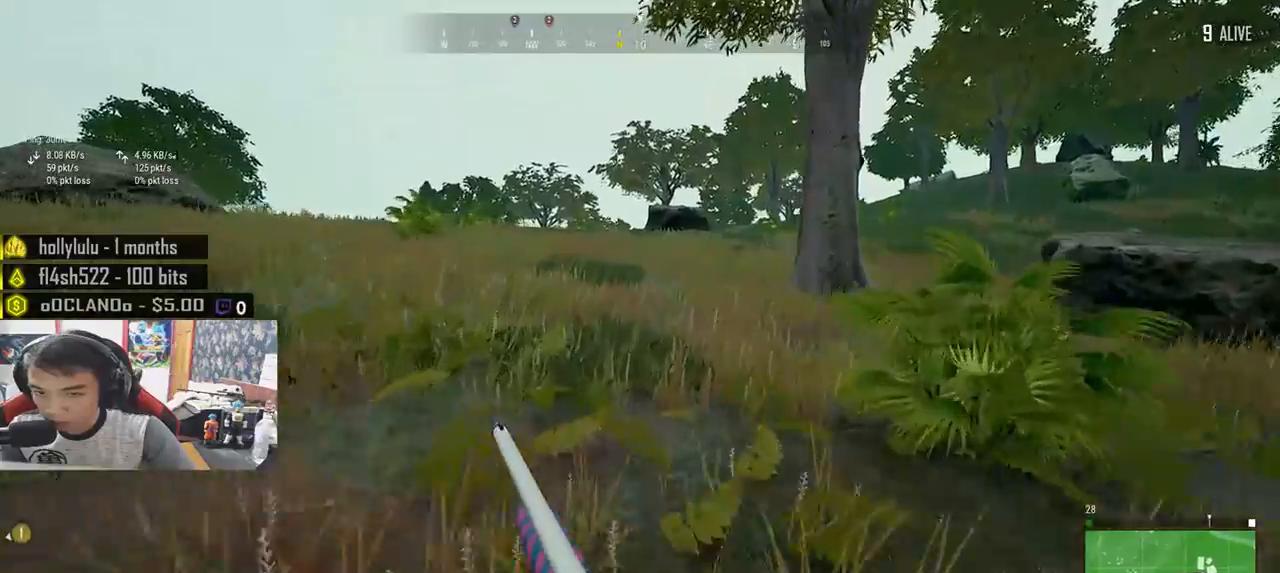
{"keys": ["shift", "space", "w"], "mouse": [], "events": [[400, "space", "down"]]}
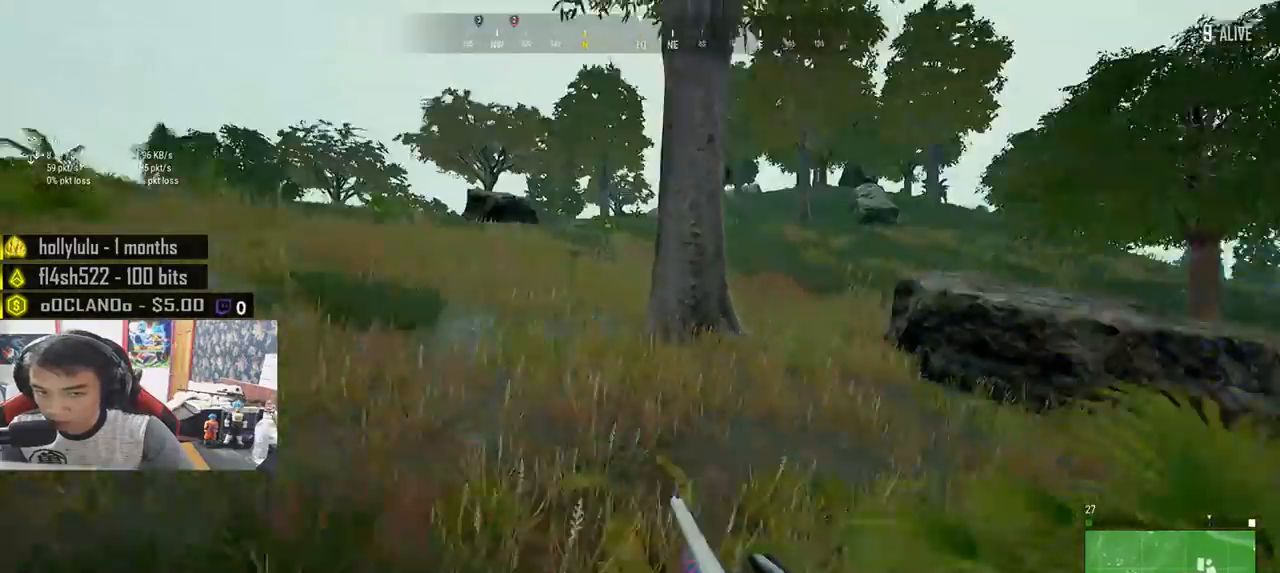
{"keys": ["shift", "w"], "mouse": [], "events": [[33, "space", "up"]]}
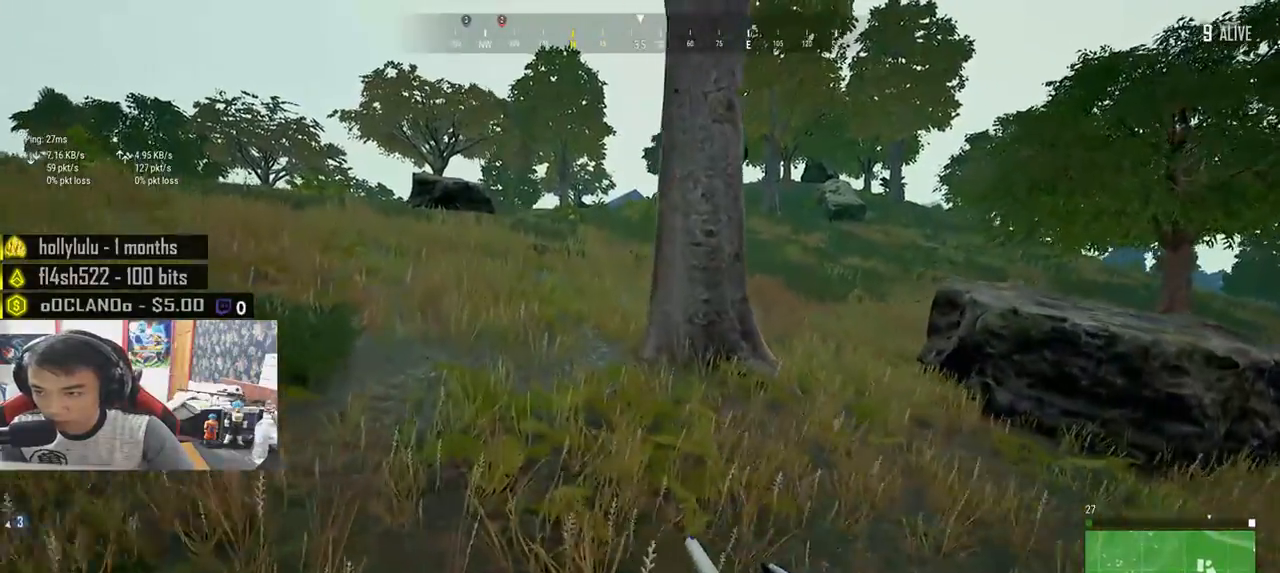
{"keys": ["shift", "w"], "mouse": [], "events": []}
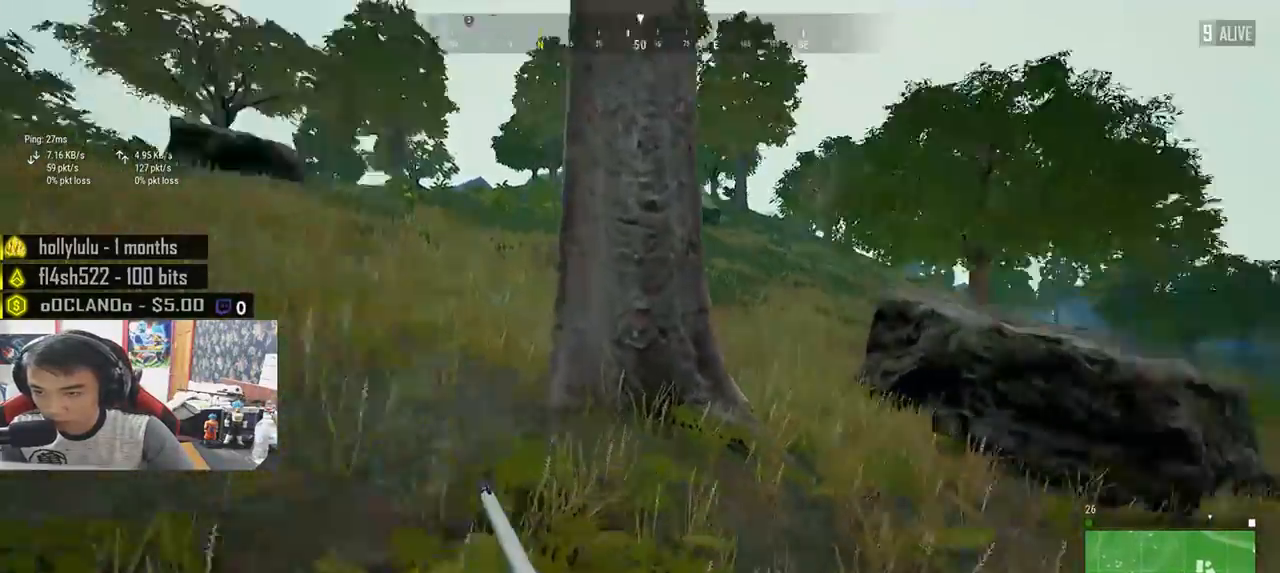
{"keys": ["a"], "mouse": [], "events": [[133, "shift", "up"], [250, "a", "down"], [417, "w", "up"]]}
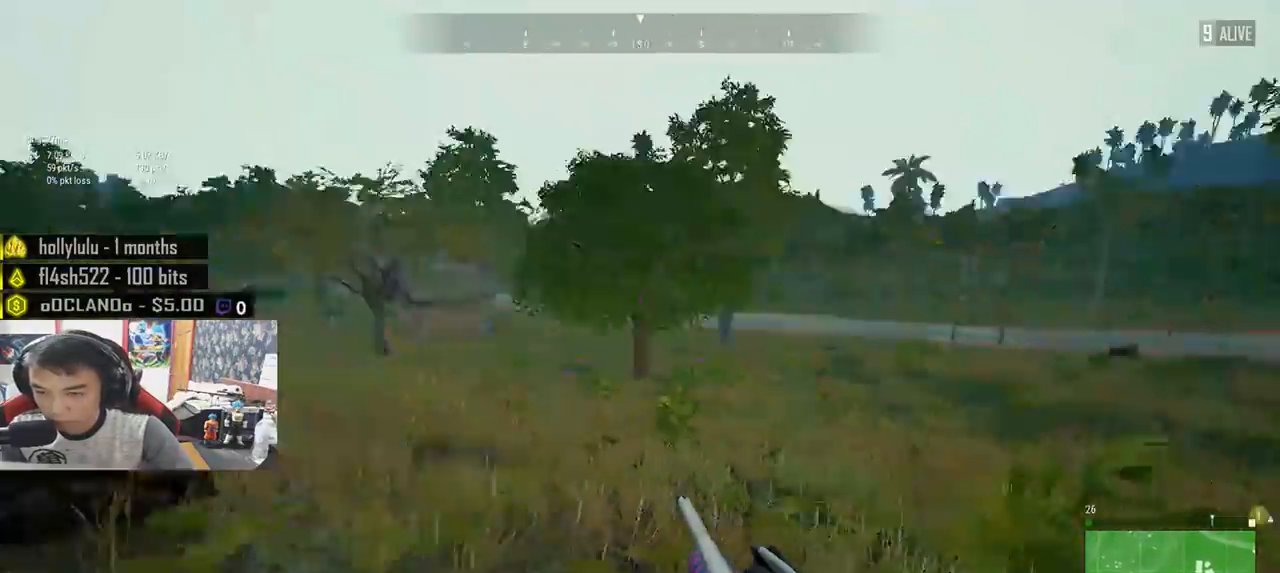
{"keys": ["d", "s"], "mouse": [], "events": [[100, "s", "down"], [333, "a", "up"], [367, "d", "down"]]}
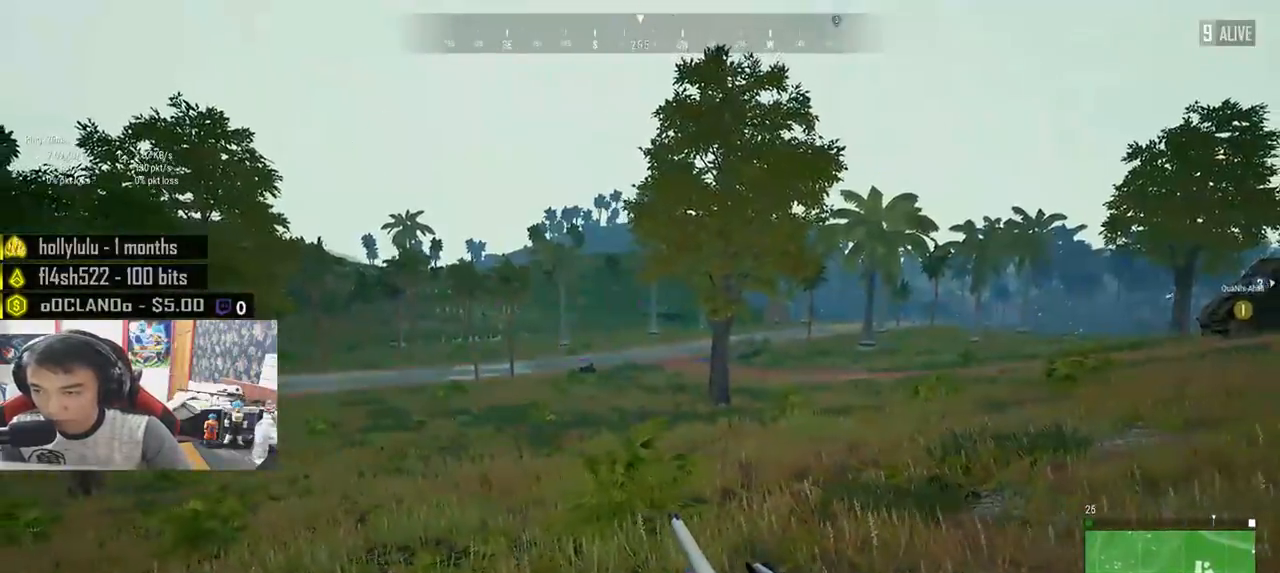
{"keys": ["d", "w"], "mouse": [], "events": [[117, "s", "up"], [250, "w", "down"]]}
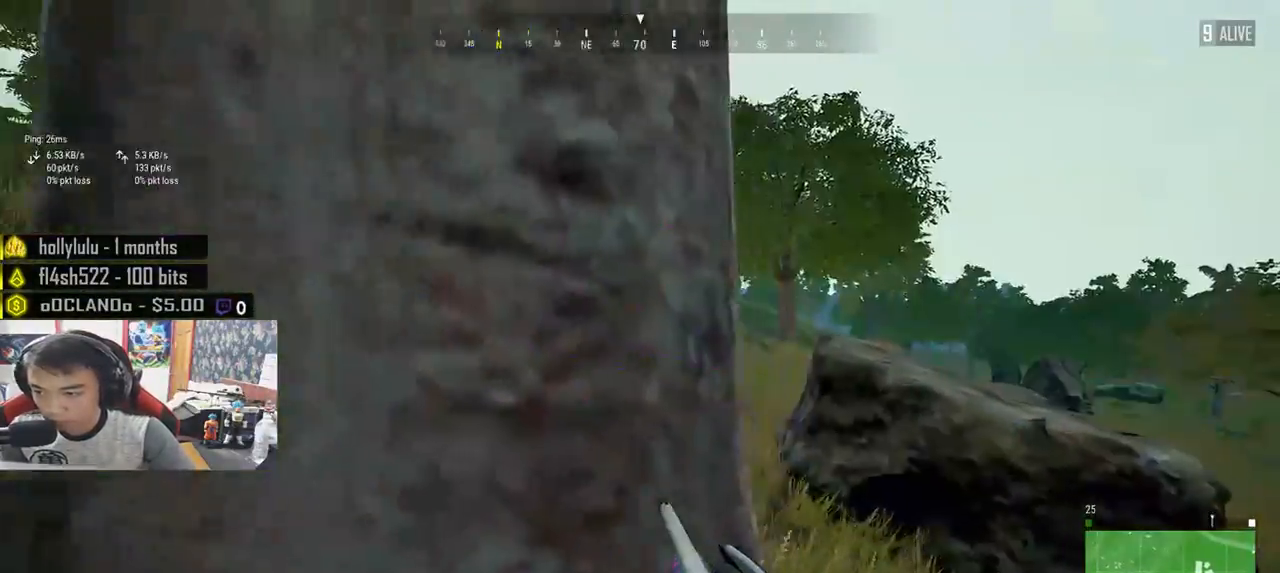
{"keys": ["d", "s"], "mouse": [], "events": [[217, "w", "up"], [350, "s", "down"]]}
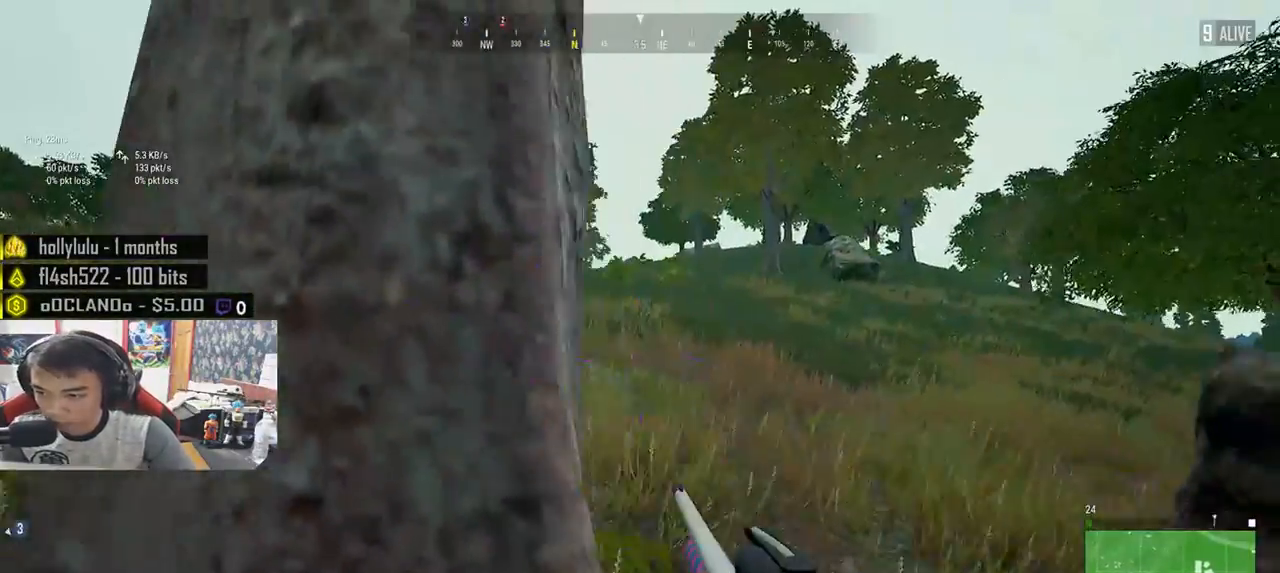
{"keys": ["a", "w"], "mouse": [], "events": [[150, "a", "down"], [250, "d", "up"], [283, "s", "up"], [450, "w", "down"]]}